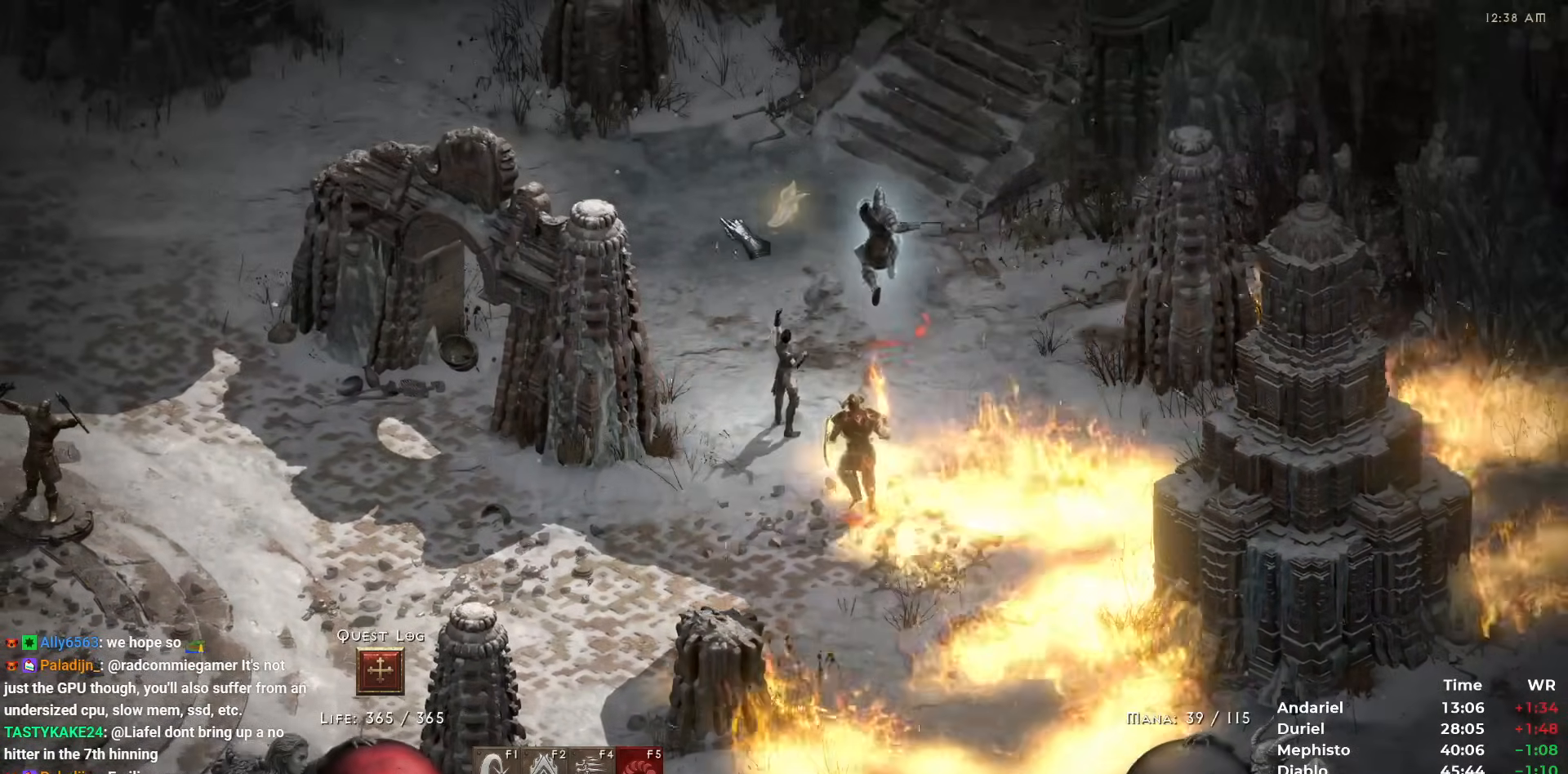
Gameplay with keyboard and mouse; each line is a JSON object with the keys and mouse buttons held at the frame after it. "events" lists presses ("down") and releases ("up") of "1", "2", "3", "4", "5", "b", "c", "ctrl", "escape", "h", "i", "n", "q", "r", "return", "shift", "space", "t", "tab", "v", "w", "y", "mouse_left" and "mouse_right" between this image and that frame as [ms after this image, input, new state], when the widget could be followed in between. "mouse_left", "mouse_right" = the "left", "right" buttons of the "mouse" list. No other keys are recorded. Mouse movement is not recorded.
{"keys": [], "mouse": ["left"], "events": [[50, "mouse_left", "up"], [100, "mouse_left", "down"], [233, "mouse_left", "up"], [283, "mouse_left", "down"], [383, "mouse_left", "up"], [433, "mouse_left", "down"]]}
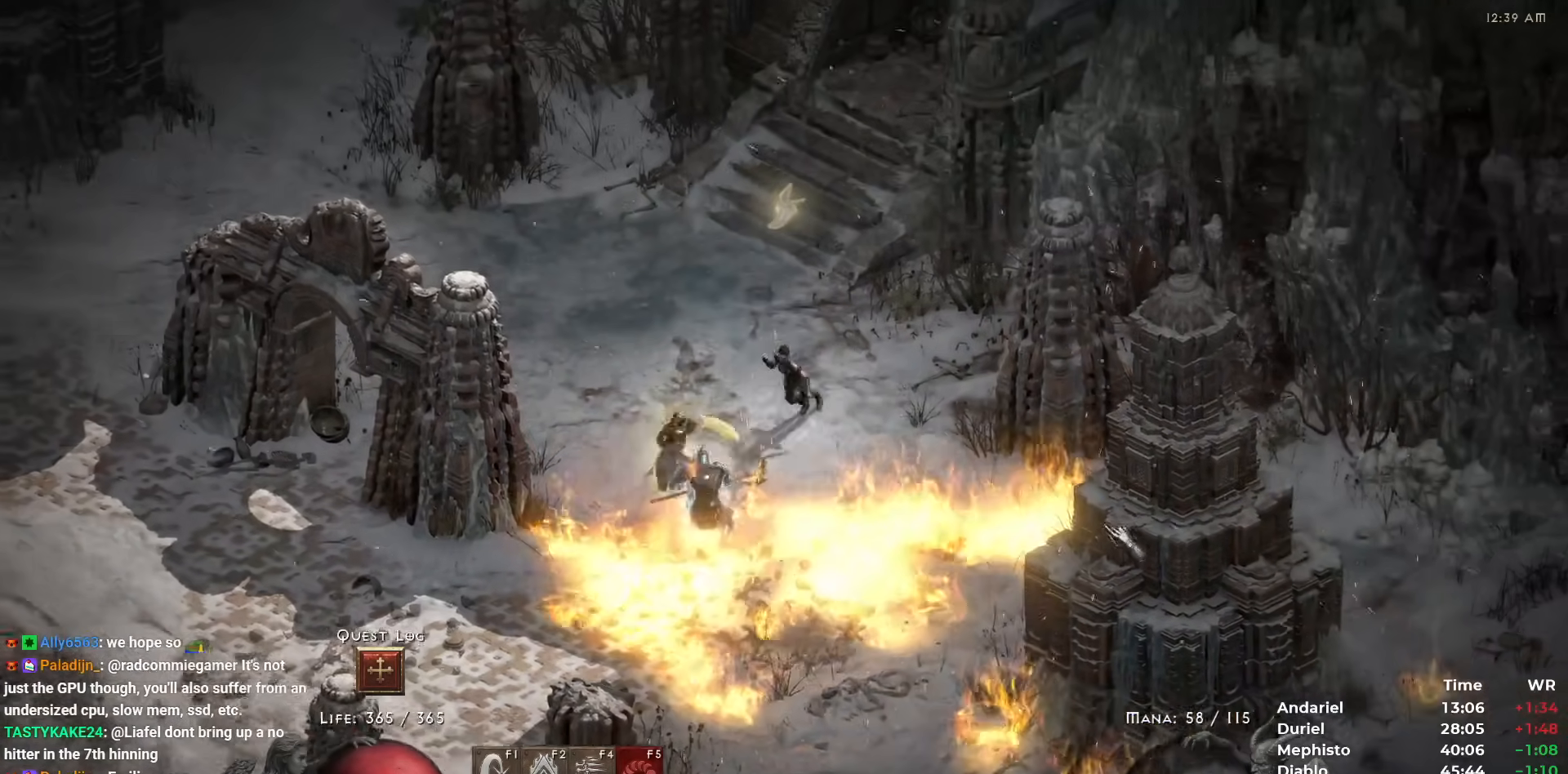
{"keys": [], "mouse": ["right"], "events": [[17, "mouse_left", "up"], [117, "mouse_left", "down"], [200, "mouse_left", "up"], [250, "mouse_right", "down"], [350, "i", "down"], [433, "i", "up"]]}
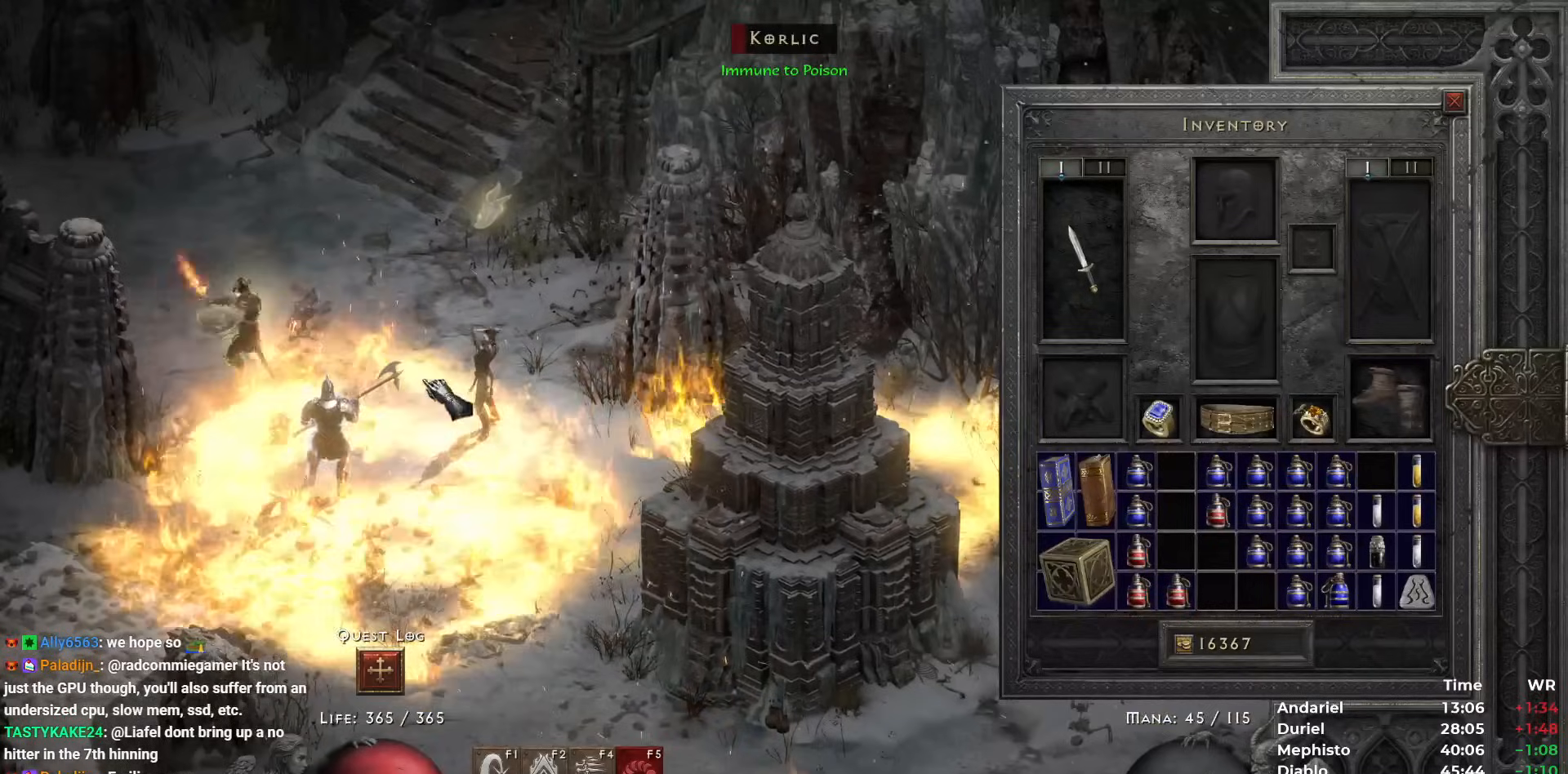
{"keys": ["shift"], "mouse": [], "events": [[367, "shift", "down"], [417, "mouse_right", "up"]]}
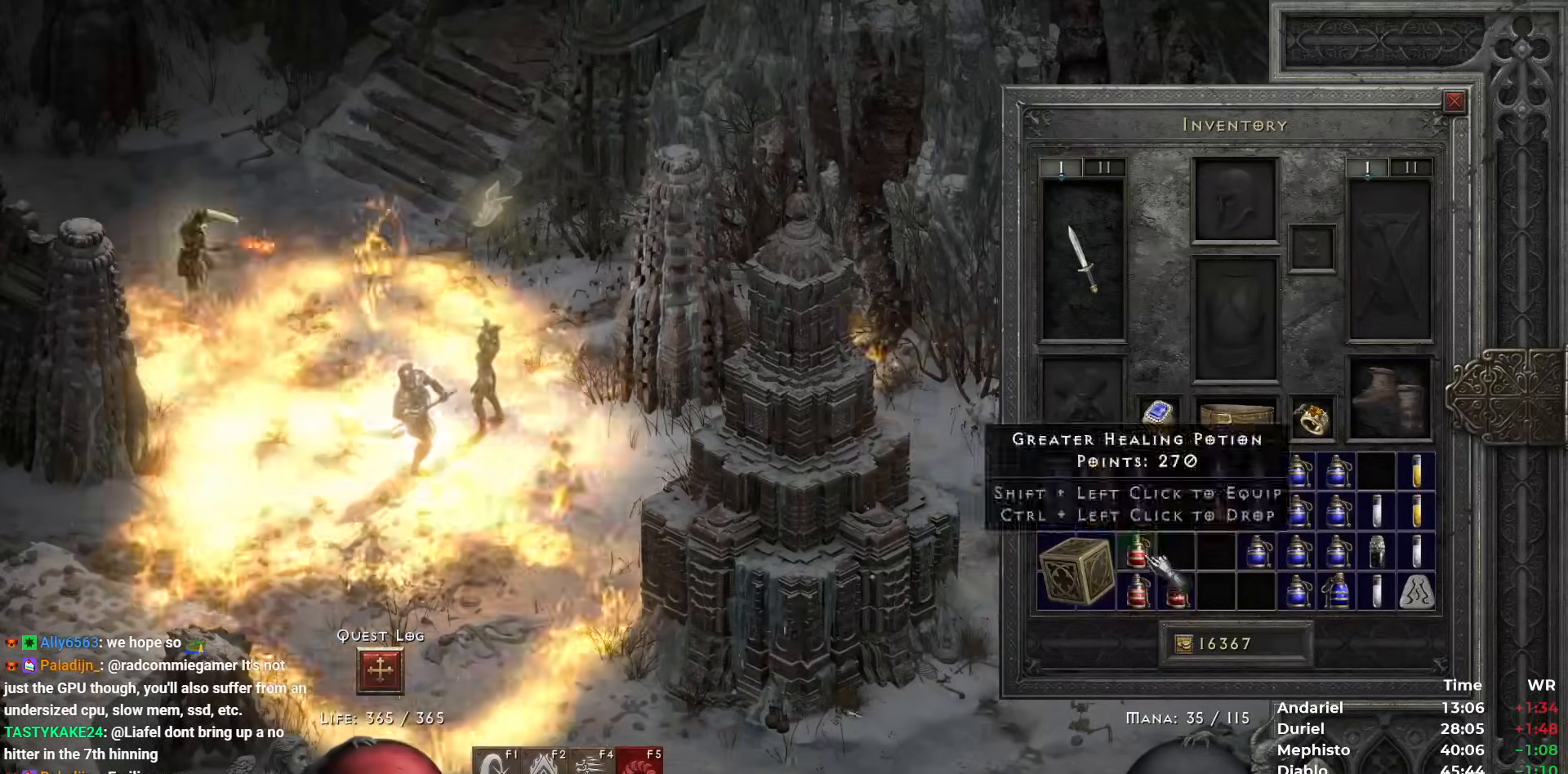
{"keys": ["shift"], "mouse": ["left"], "events": [[50, "mouse_left", "down"], [100, "mouse_left", "up"], [150, "mouse_left", "down"], [233, "mouse_left", "up"], [283, "mouse_left", "down"], [383, "mouse_left", "up"], [417, "mouse_left", "down"]]}
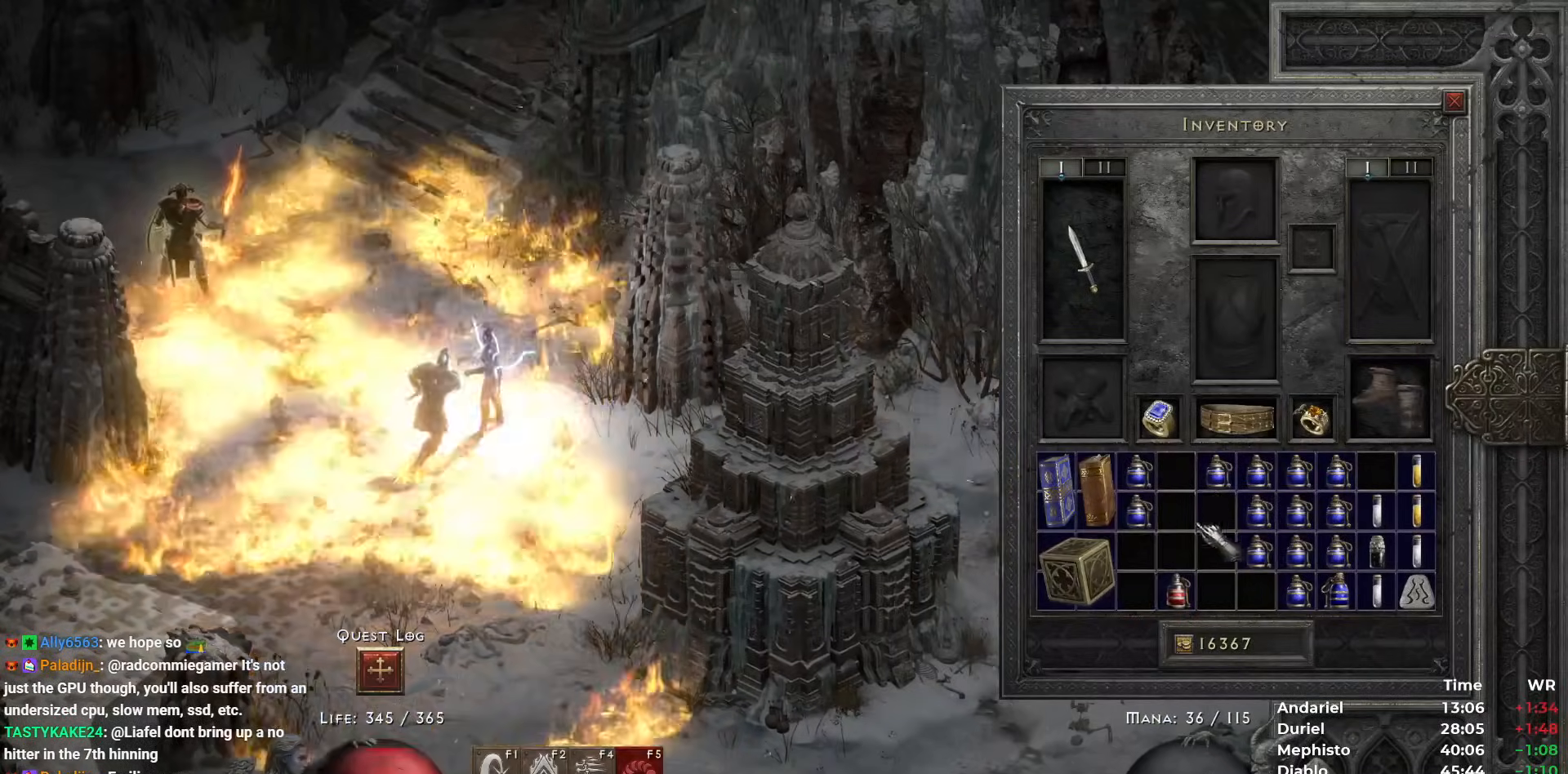
{"keys": [], "mouse": [], "events": [[17, "mouse_left", "up"], [17, "shift", "up"], [67, "space", "down"], [100, "shift", "down"], [117, "mouse_left", "down"], [117, "space", "up"], [167, "mouse_left", "up"], [217, "mouse_left", "down"], [233, "shift", "up"], [300, "mouse_left", "up"], [400, "mouse_right", "down"], [483, "mouse_right", "up"]]}
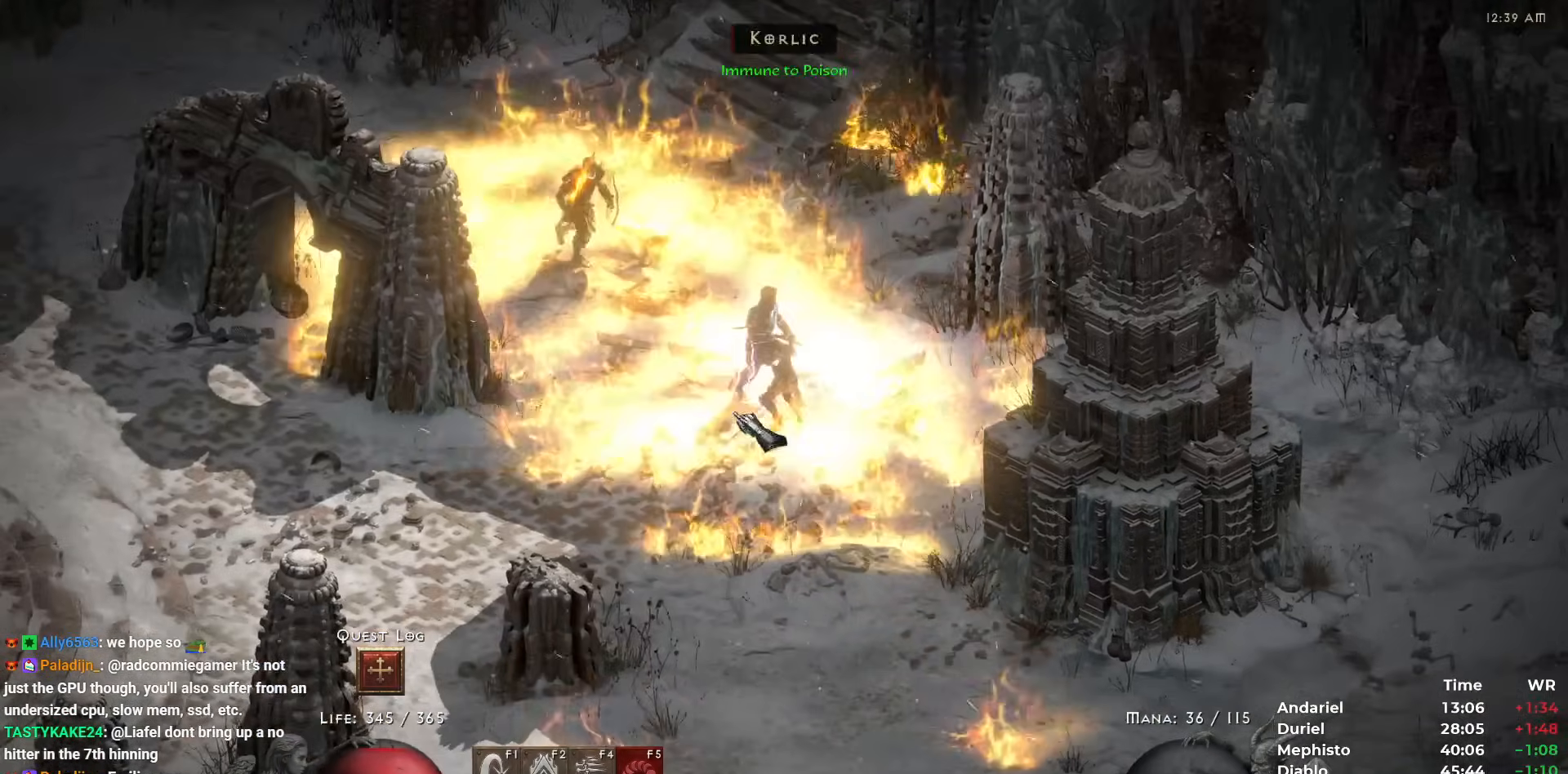
{"keys": [], "mouse": [], "events": [[33, "3", "down"], [33, "mouse_right", "down"], [133, "3", "up"], [133, "mouse_right", "up"], [233, "mouse_left", "down"], [317, "mouse_left", "up"], [417, "mouse_right", "down"], [500, "mouse_right", "up"]]}
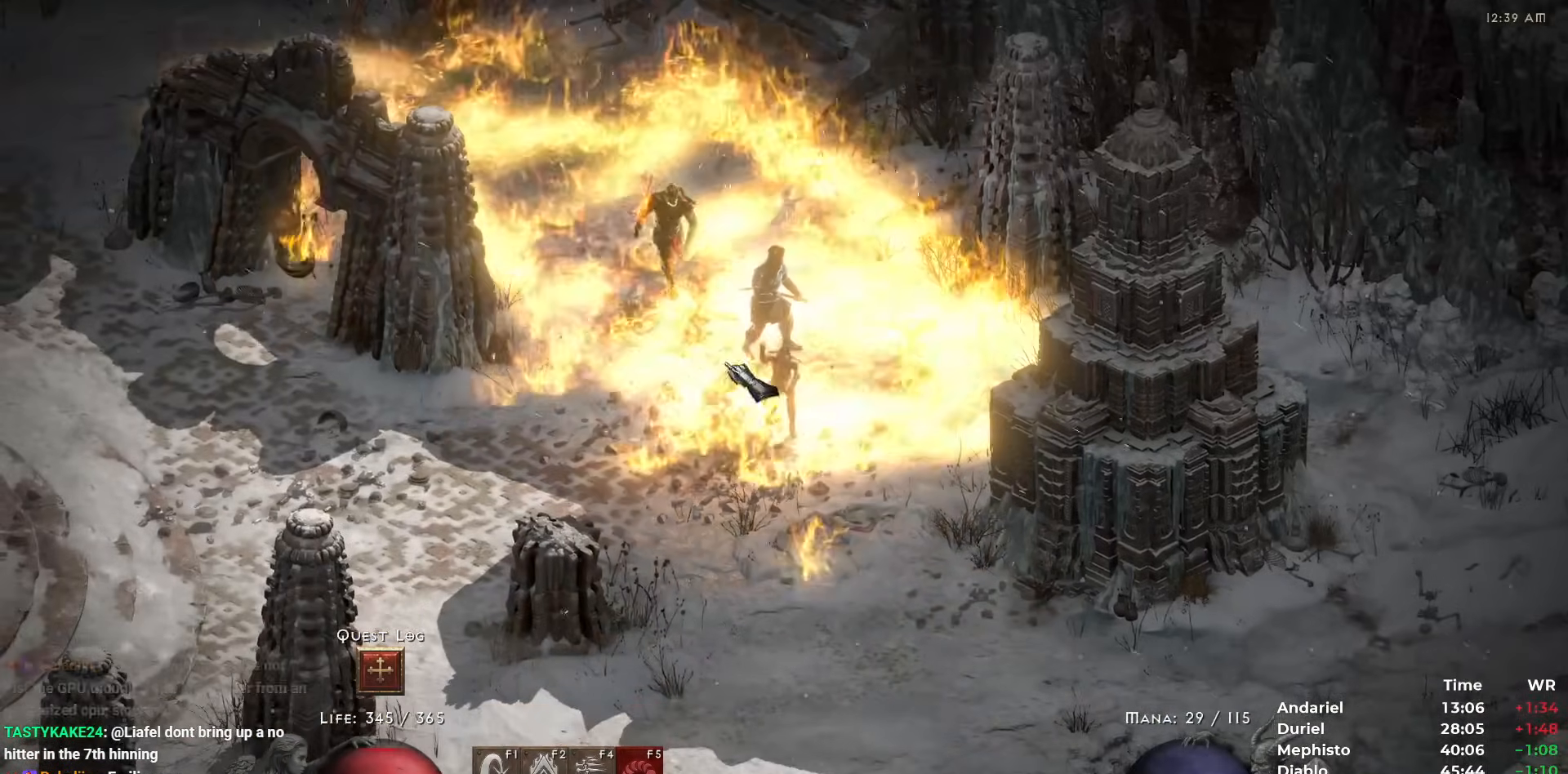
{"keys": [], "mouse": ["left"], "events": [[50, "mouse_right", "down"], [100, "mouse_right", "up"], [283, "mouse_left", "down"], [383, "mouse_left", "up"], [433, "mouse_left", "down"]]}